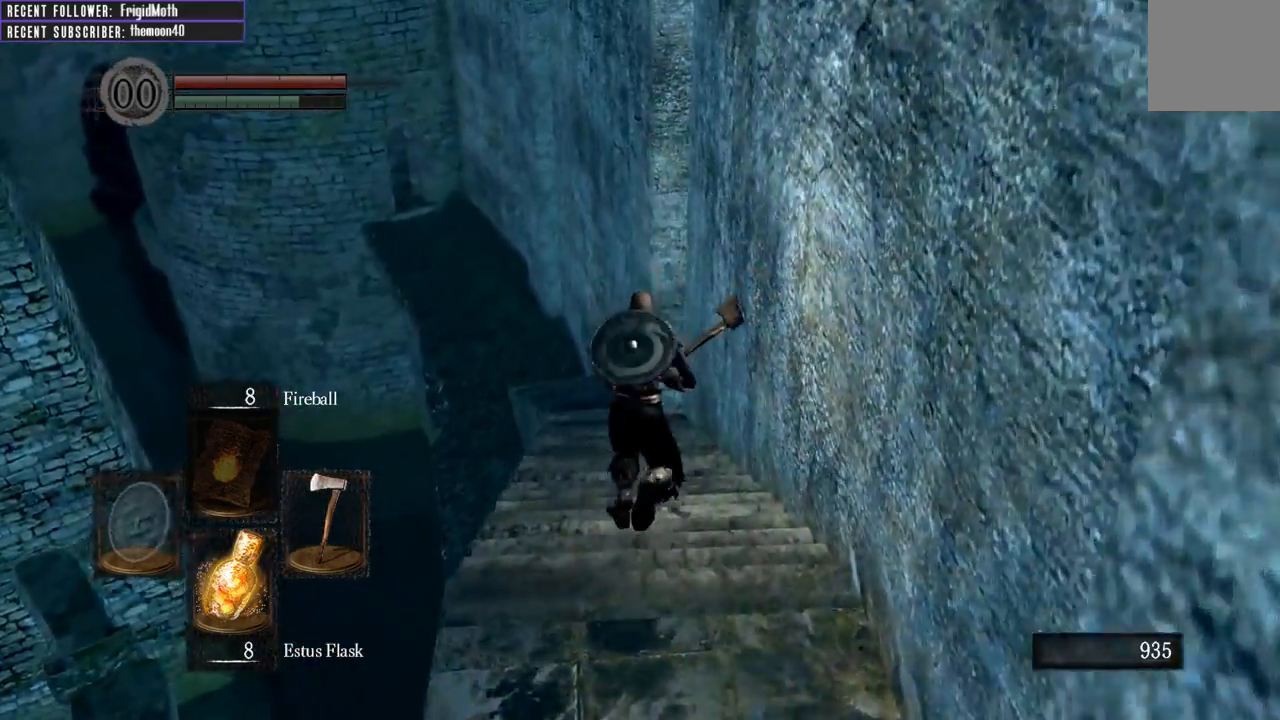
Gameplay with a controller (Xbox layout); each line is a JSON object with the inputs held at the frame after it. "events" lists button and stick changes between this image and that frame as [ms after this image, input, new state], when the widget could be followed in between. Not read: L3.
{"buttons": ["B"], "left_stick": "up", "right_stick": "up-left", "events": [[133, "right_stick", "center"], [450, "right_stick", "up-left"]]}
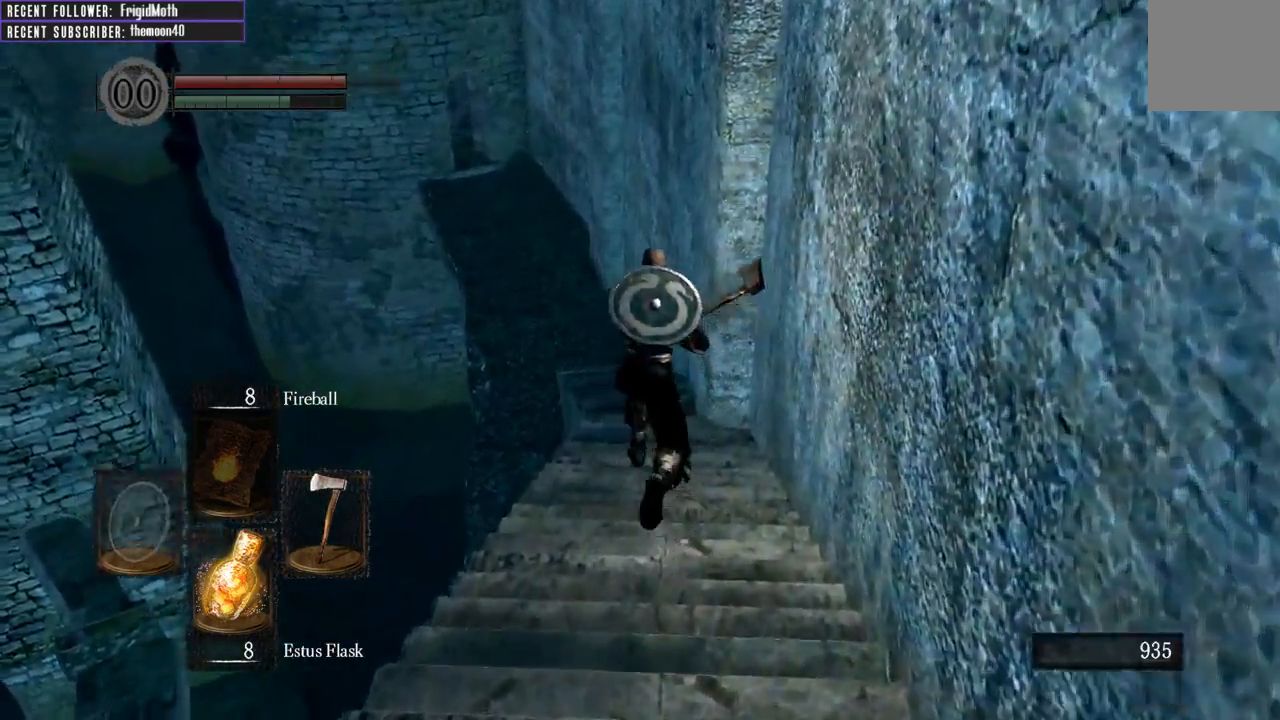
{"buttons": ["B"], "left_stick": "up", "right_stick": "center", "events": [[117, "right_stick", "center"], [367, "right_stick", "left"], [500, "right_stick", "center"]]}
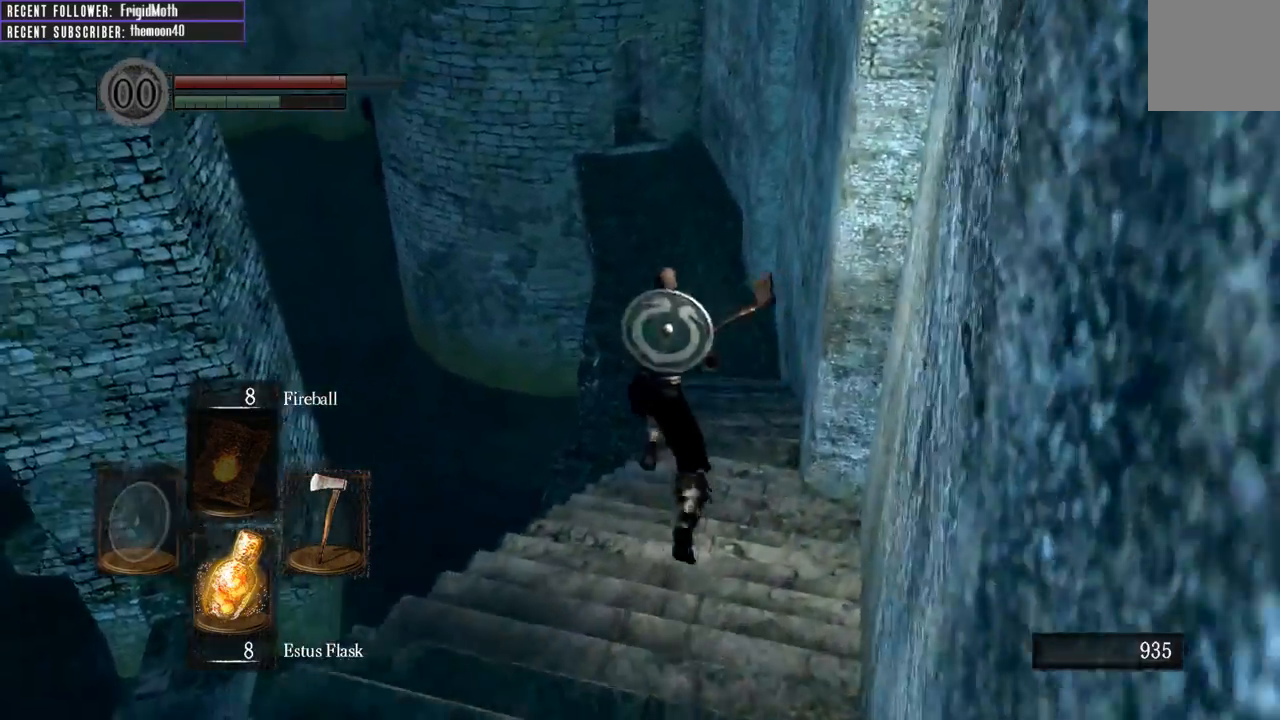
{"buttons": ["B"], "left_stick": "up", "right_stick": "center", "events": []}
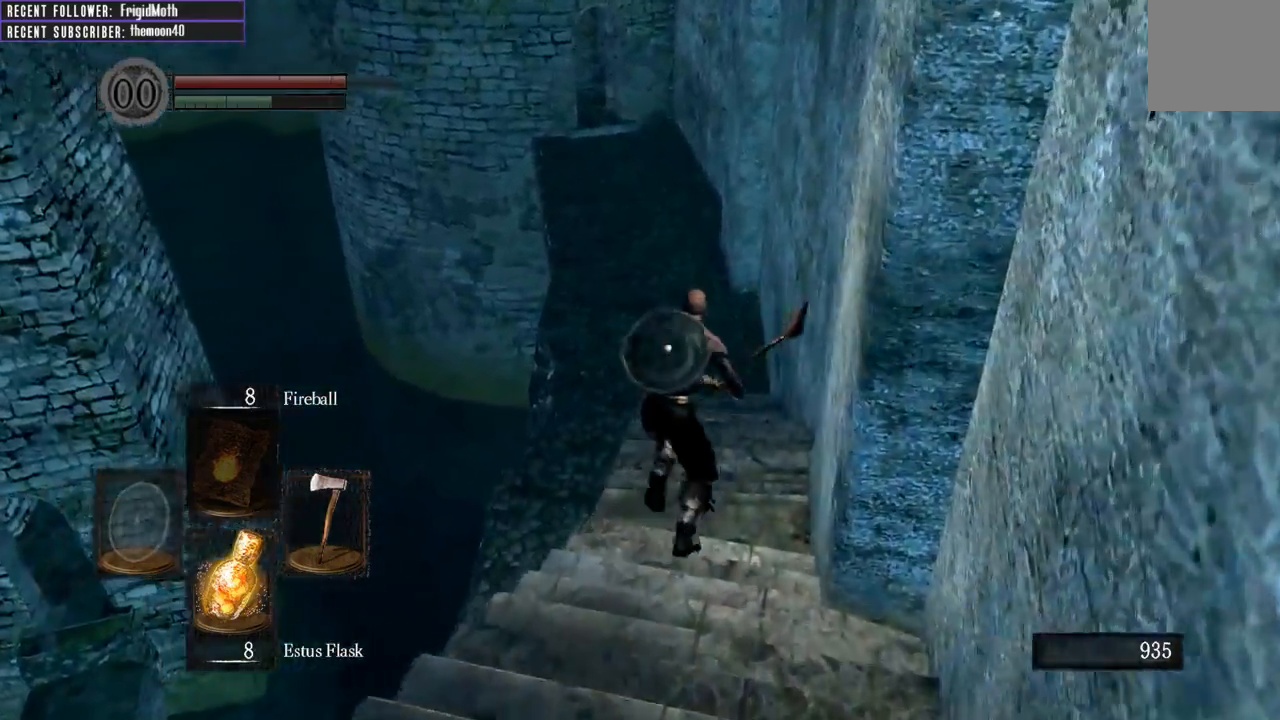
{"buttons": ["B"], "left_stick": "up", "right_stick": "center", "events": [[183, "right_stick", "down"], [367, "right_stick", "center"]]}
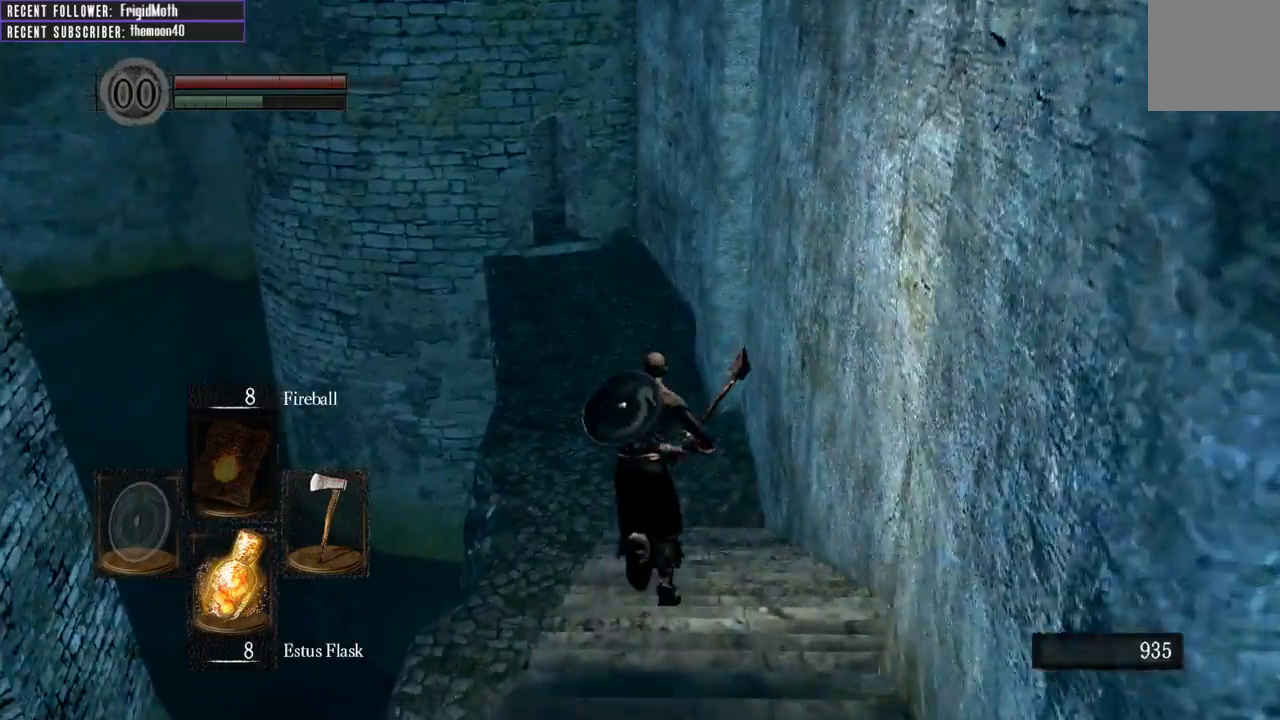
{"buttons": ["B"], "left_stick": "up", "right_stick": "center", "events": [[267, "right_stick", "down"], [467, "right_stick", "center"]]}
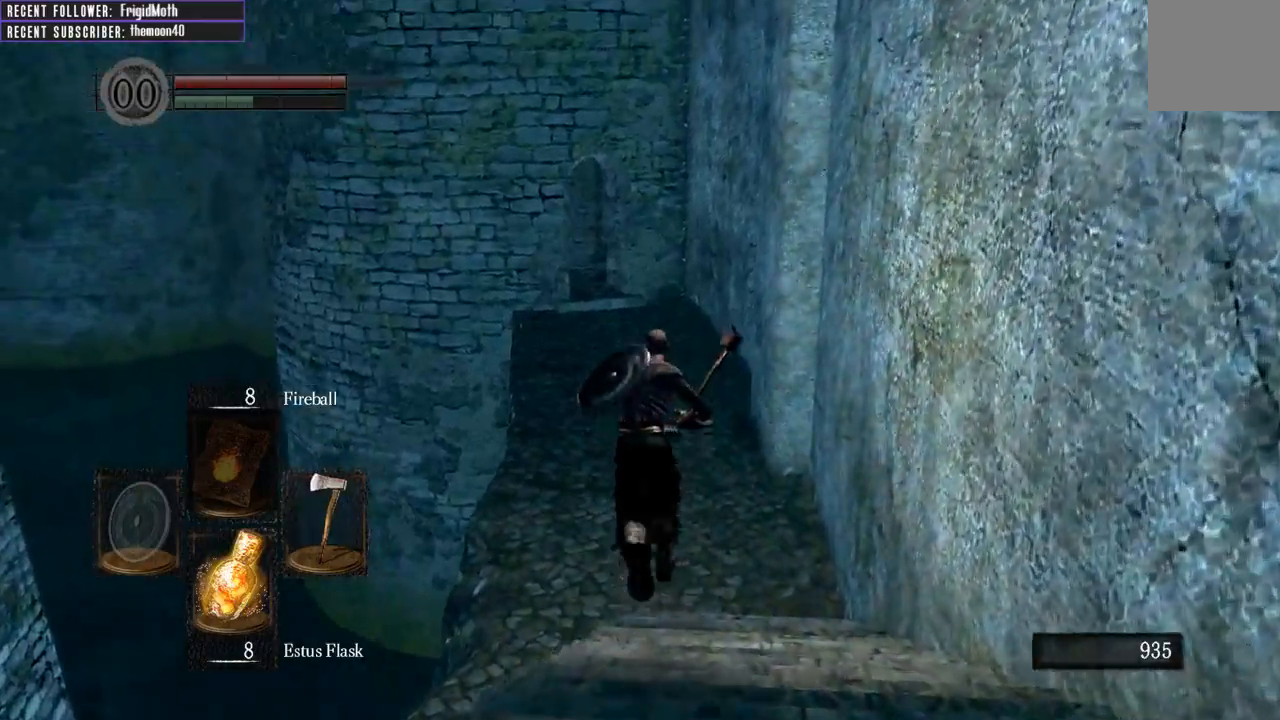
{"buttons": ["B"], "left_stick": "up", "right_stick": "center", "events": []}
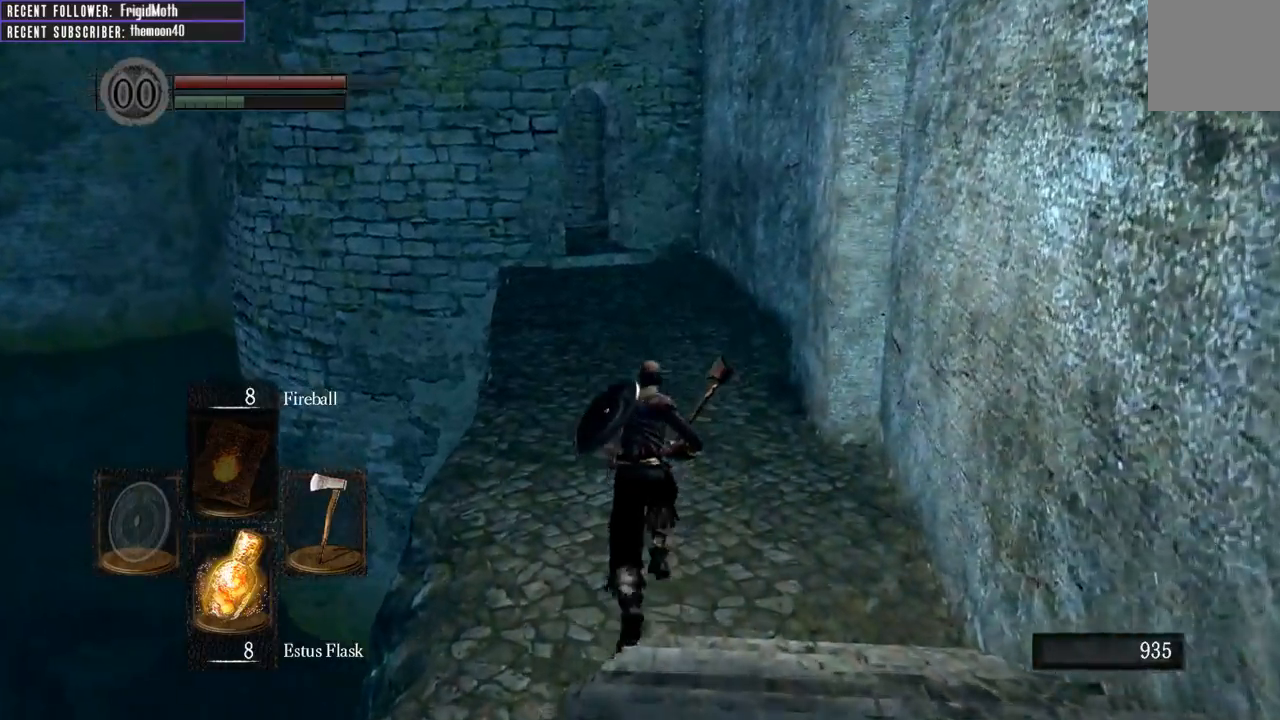
{"buttons": ["B"], "left_stick": "up", "right_stick": "up-left", "events": [[400, "right_stick", "up-left"]]}
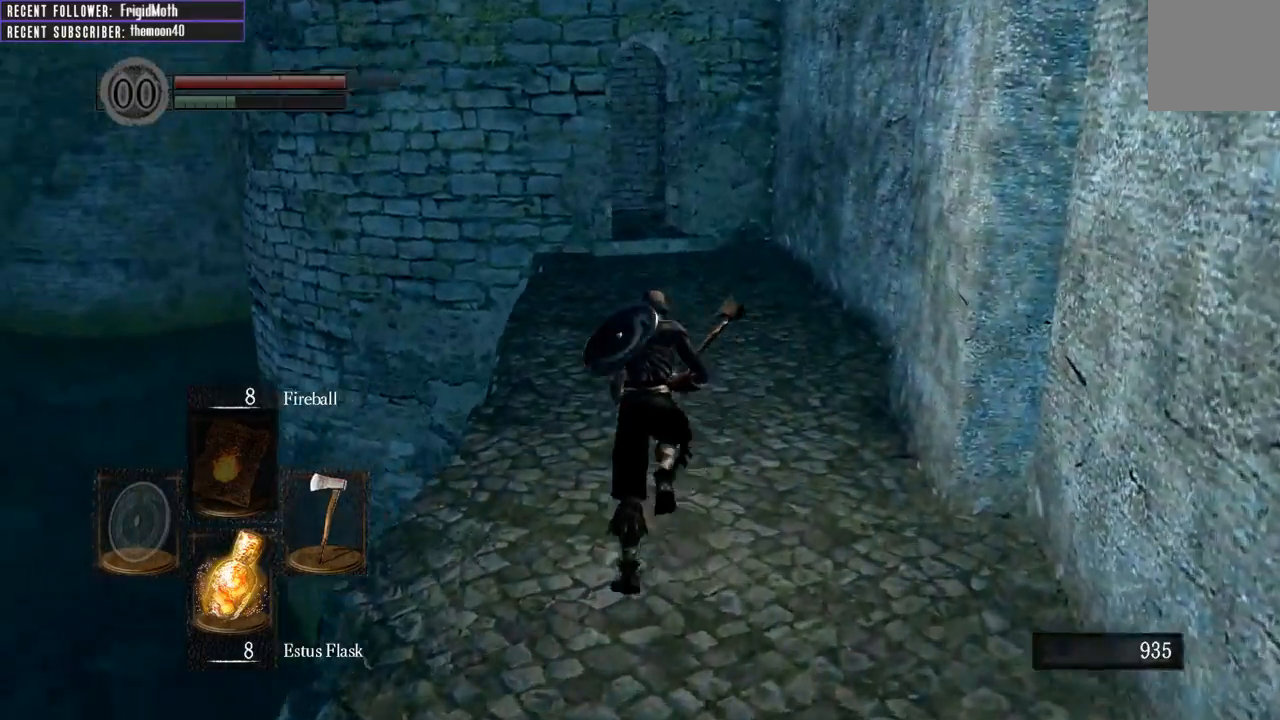
{"buttons": ["B"], "left_stick": "up", "right_stick": "center", "events": [[33, "right_stick", "center"]]}
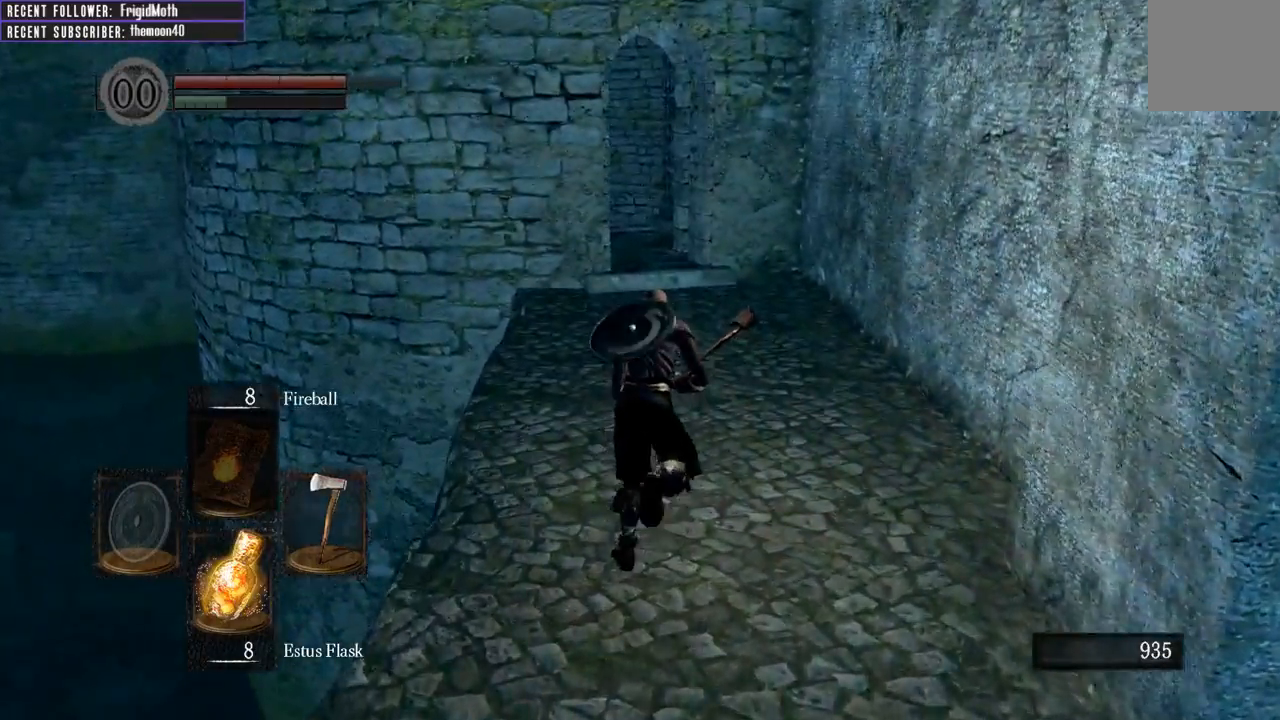
{"buttons": ["B"], "left_stick": "up", "right_stick": "center", "events": [[217, "right_stick", "left"], [333, "right_stick", "center"]]}
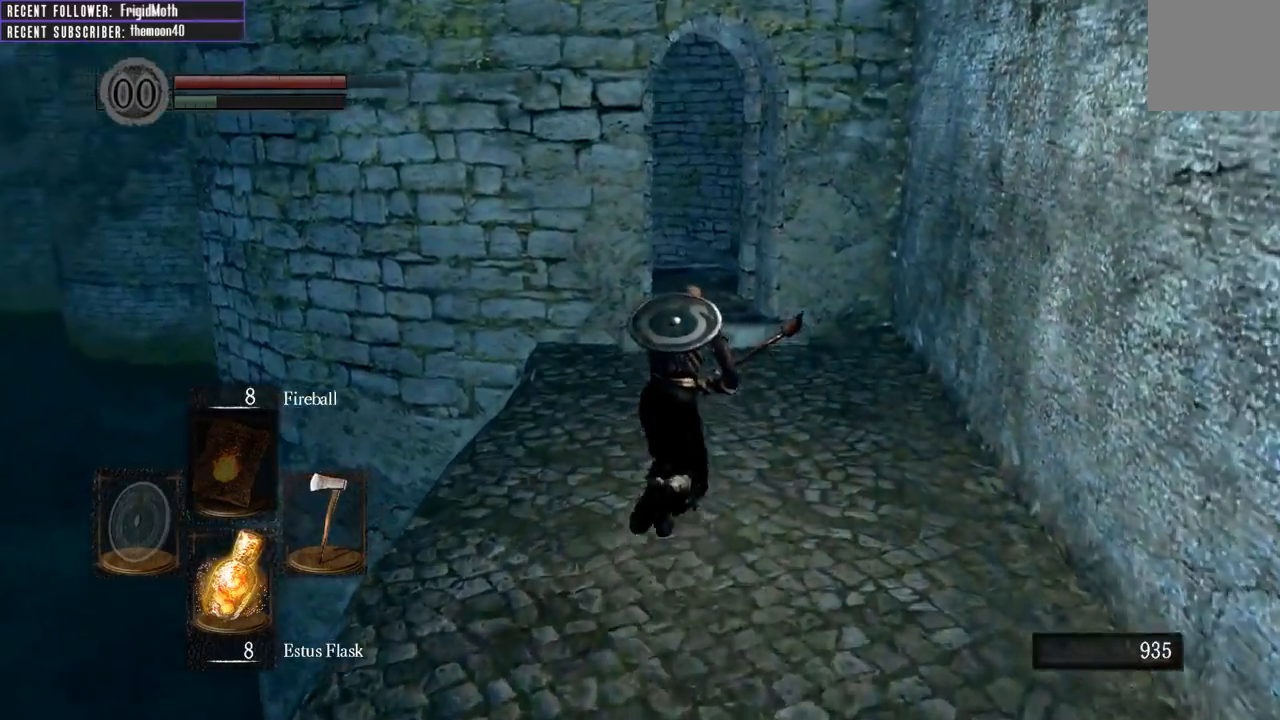
{"buttons": ["B"], "left_stick": "up", "right_stick": "left", "events": [[67, "right_stick", "left"], [283, "right_stick", "center"], [467, "right_stick", "left"]]}
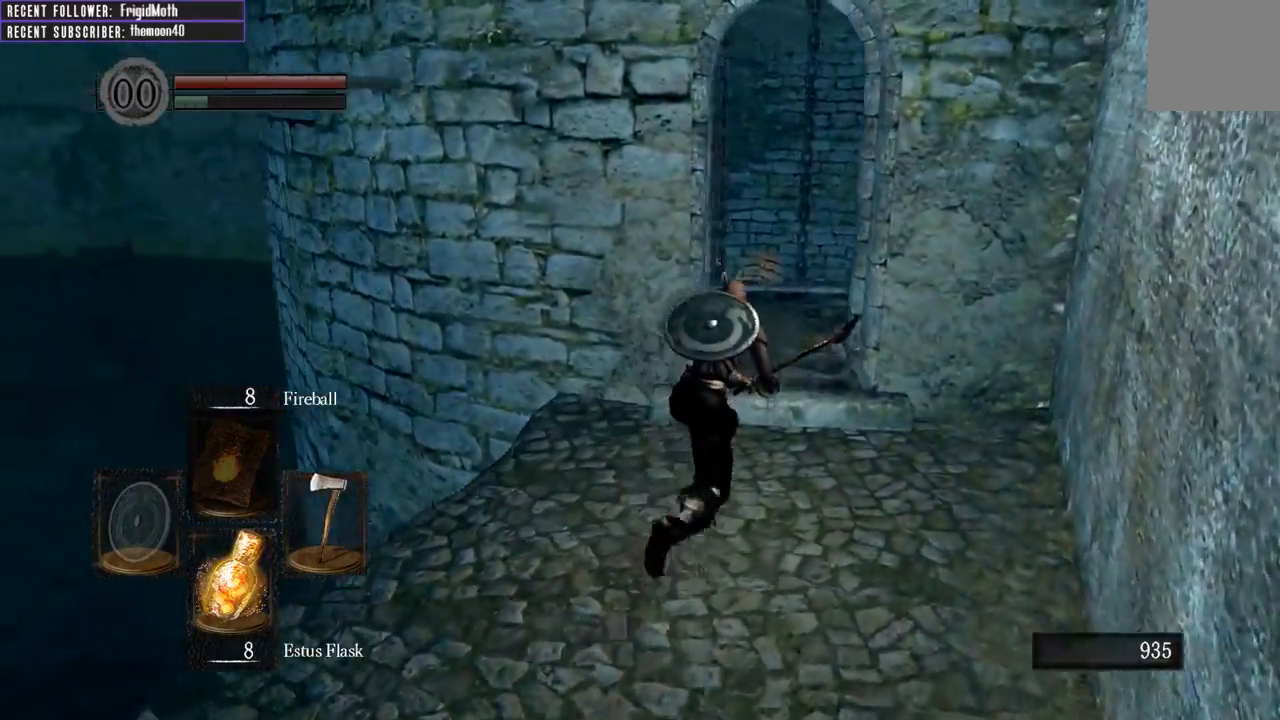
{"buttons": ["B"], "left_stick": "up", "right_stick": "up", "events": [[167, "right_stick", "center"], [483, "right_stick", "up"]]}
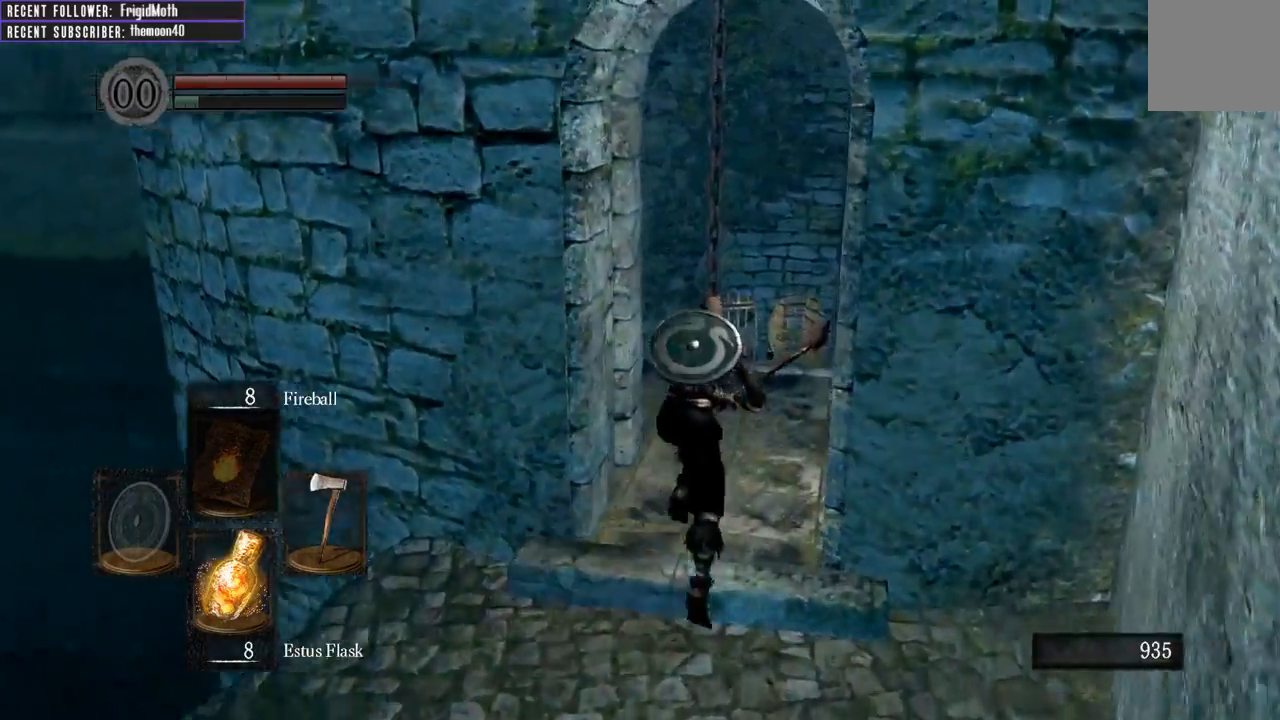
{"buttons": [], "left_stick": "up", "right_stick": "up-left", "events": [[133, "B", "up"], [150, "right_stick", "up-left"]]}
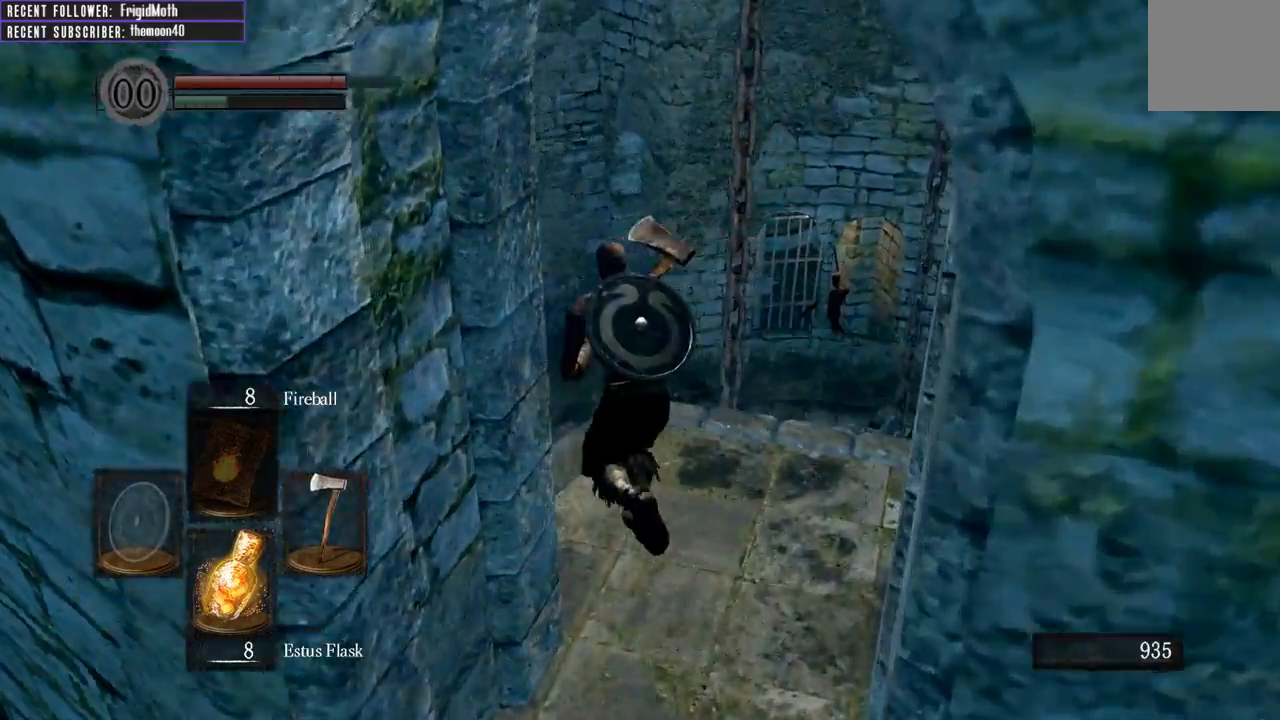
{"buttons": [], "left_stick": "up", "right_stick": "center", "events": [[117, "right_stick", "center"]]}
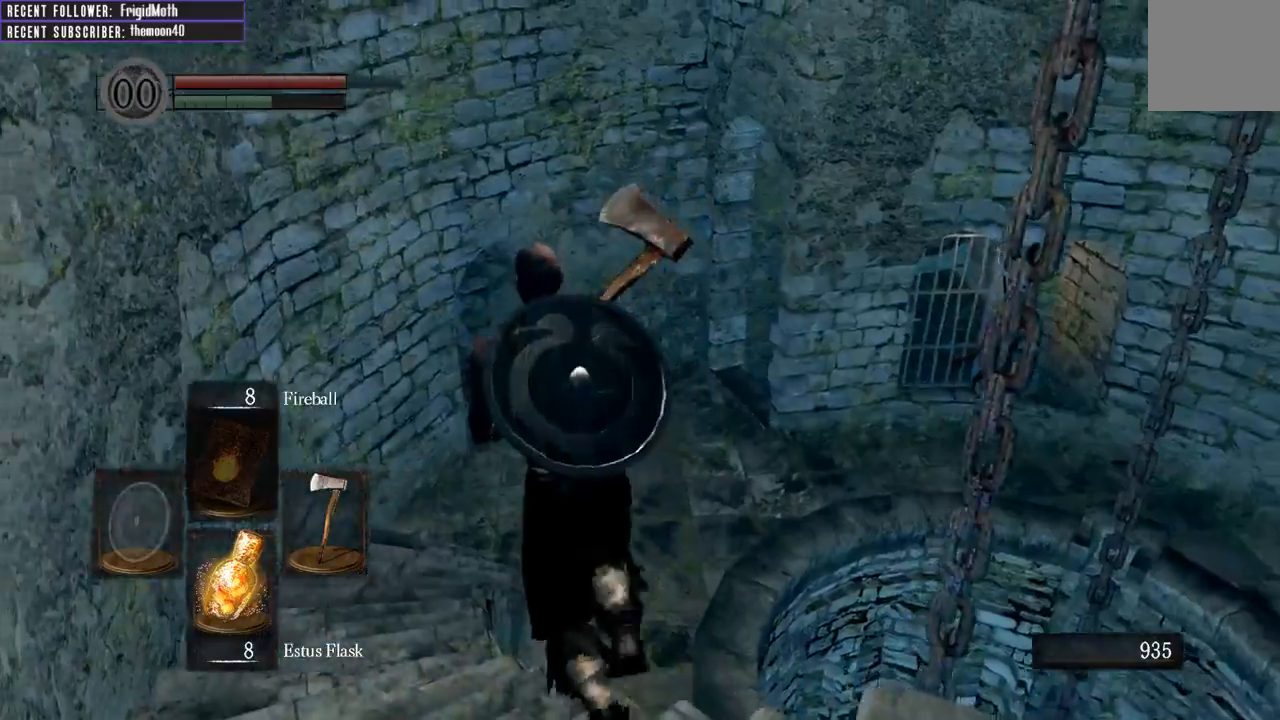
{"buttons": ["B"], "left_stick": "up", "right_stick": "right", "events": [[267, "B", "down"], [267, "right_stick", "right"]]}
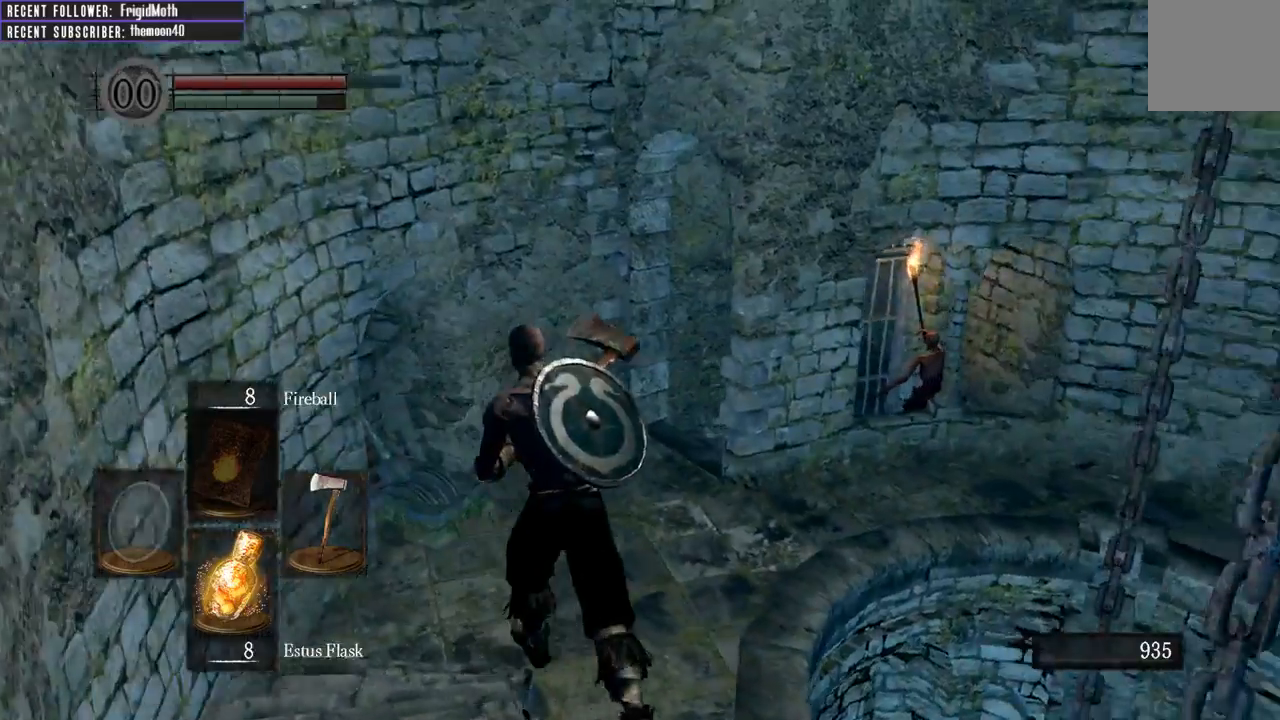
{"buttons": ["B"], "left_stick": "up", "right_stick": "right", "events": [[67, "right_stick", "center"], [400, "right_stick", "right"]]}
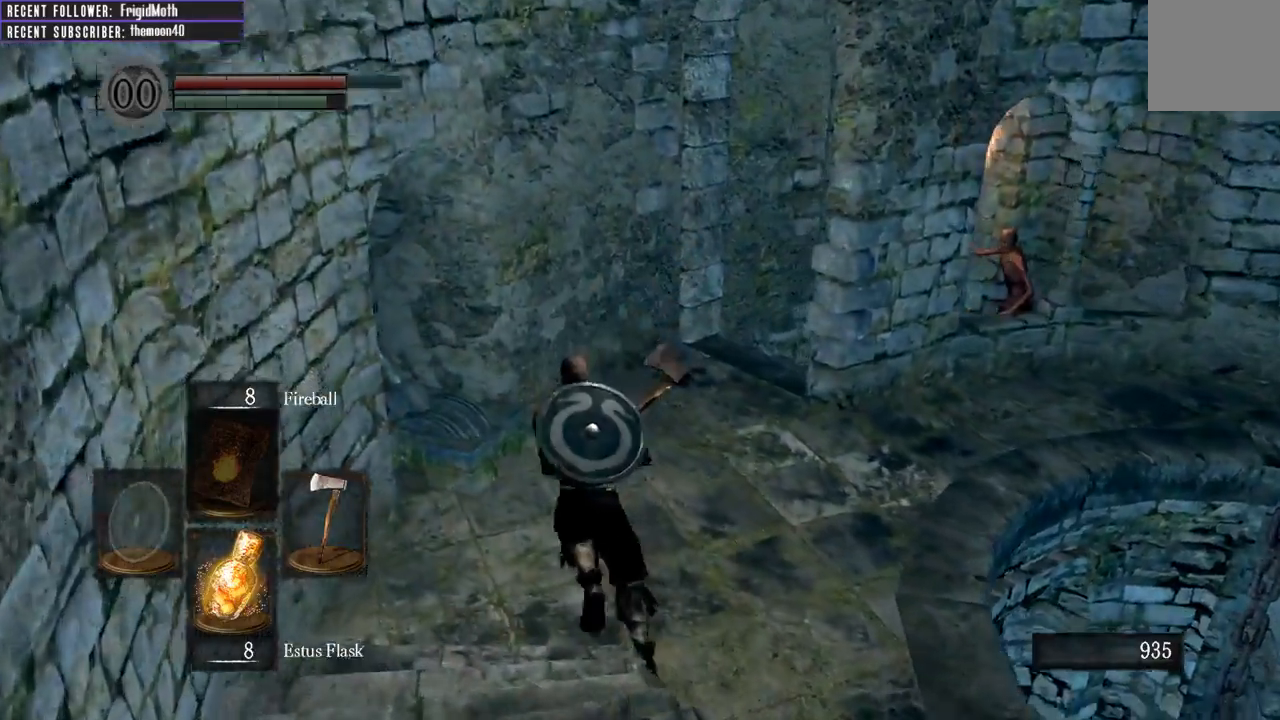
{"buttons": ["B"], "left_stick": "up", "right_stick": "right", "events": []}
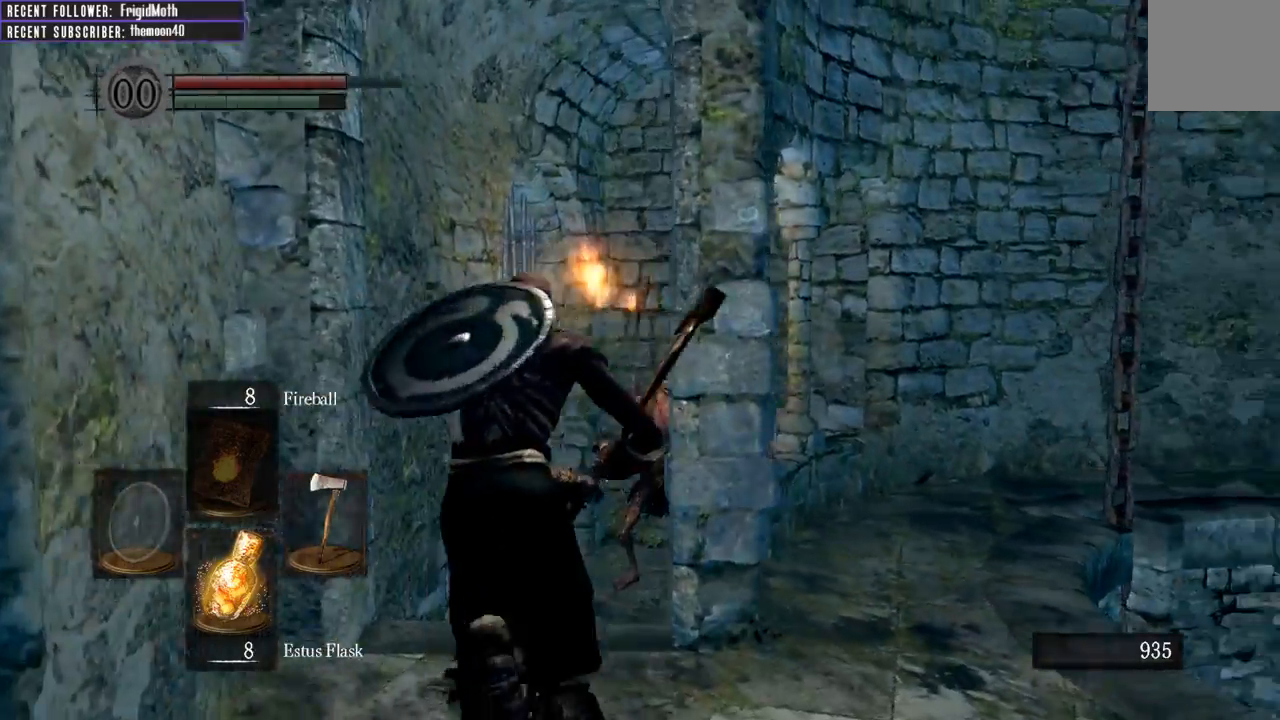
{"buttons": [], "left_stick": "up", "right_stick": "up-right", "events": [[17, "right_stick", "center"], [67, "B", "up"], [267, "R1", "down"], [333, "right_stick", "up-right"], [450, "R1", "up"]]}
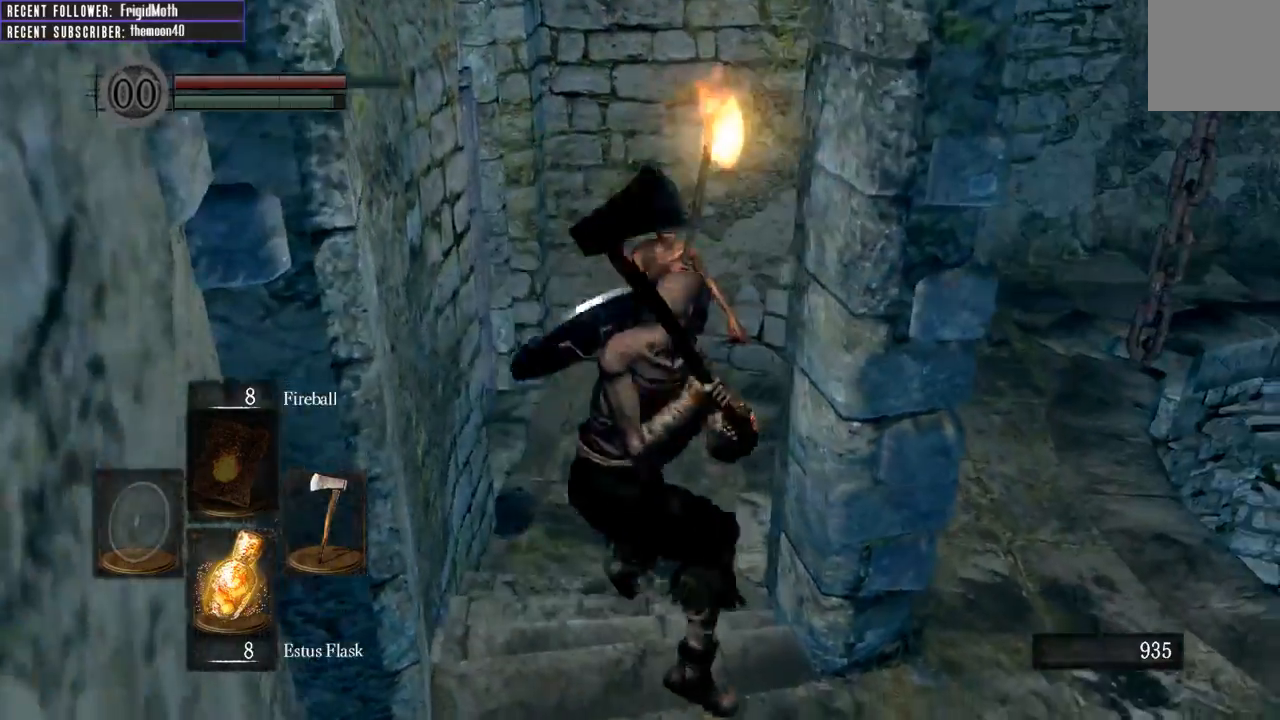
{"buttons": ["R1"], "left_stick": "up", "right_stick": "center", "events": [[33, "right_stick", "center"], [500, "R1", "down"]]}
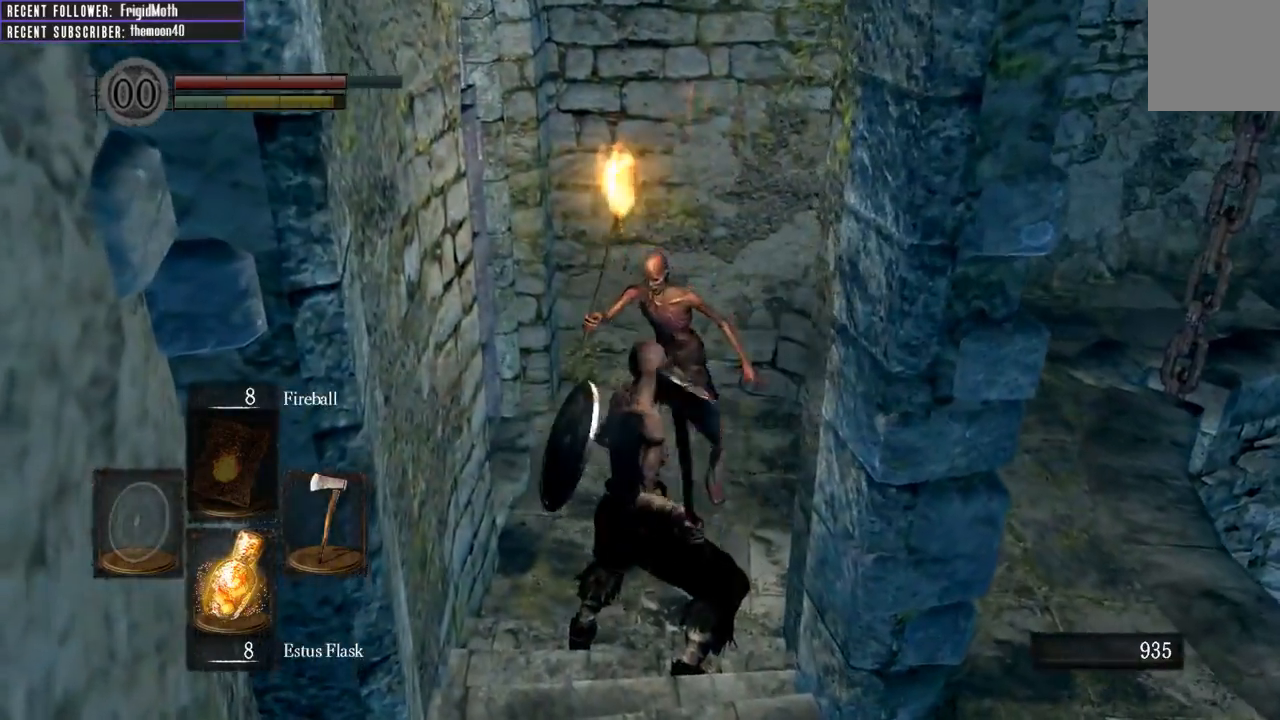
{"buttons": [], "left_stick": "up", "right_stick": "center", "events": [[117, "R1", "up"], [183, "R1", "down"], [283, "R1", "up"], [367, "R1", "down"], [467, "R1", "up"]]}
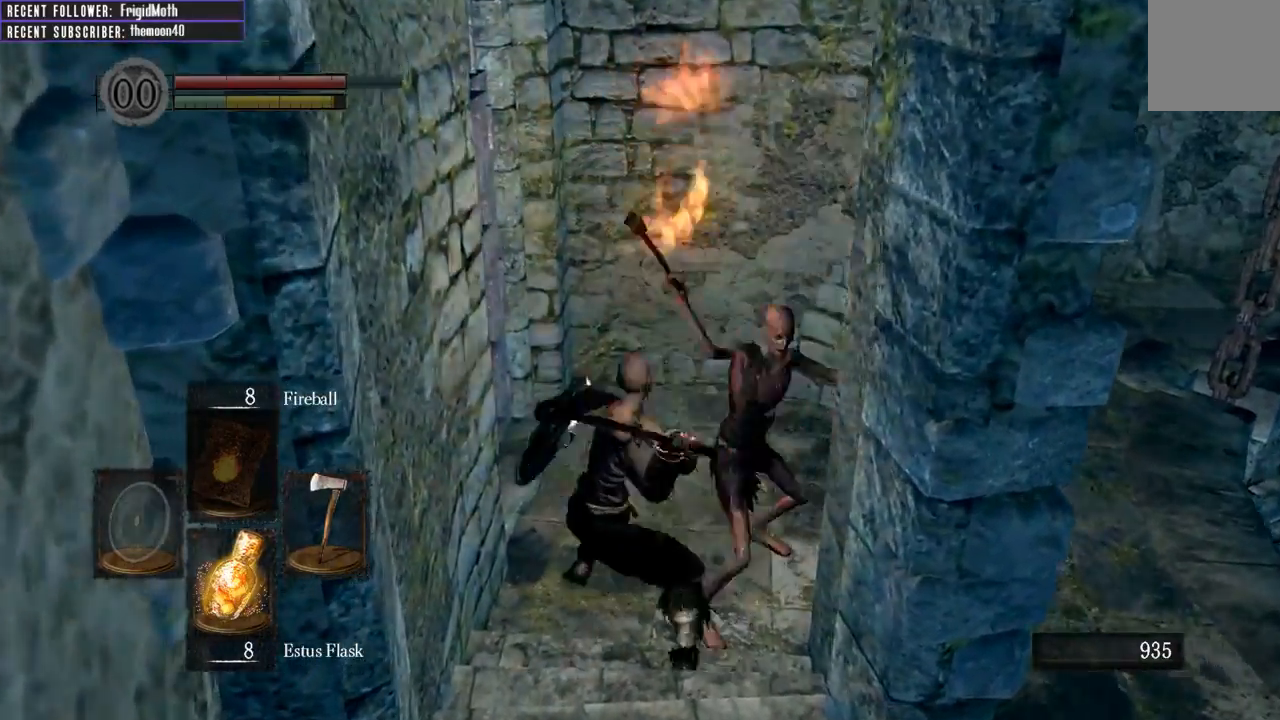
{"buttons": [], "left_stick": "down-right", "right_stick": "center", "events": [[200, "left_stick", "right"], [250, "left_stick", "down-right"]]}
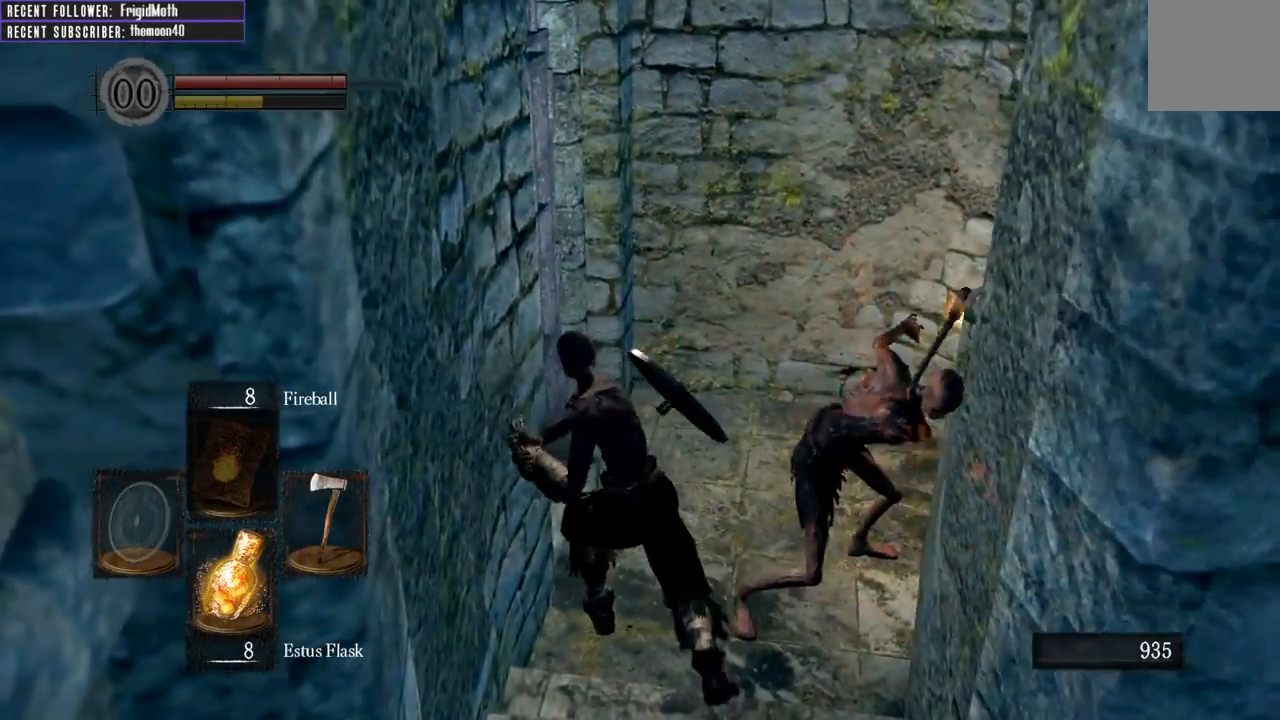
{"buttons": ["R1"], "left_stick": "up-right", "right_stick": "center", "events": [[33, "left_stick", "up-right"], [50, "R1", "down"], [183, "R1", "up"], [233, "R1", "down"], [383, "R1", "up"], [433, "R1", "down"]]}
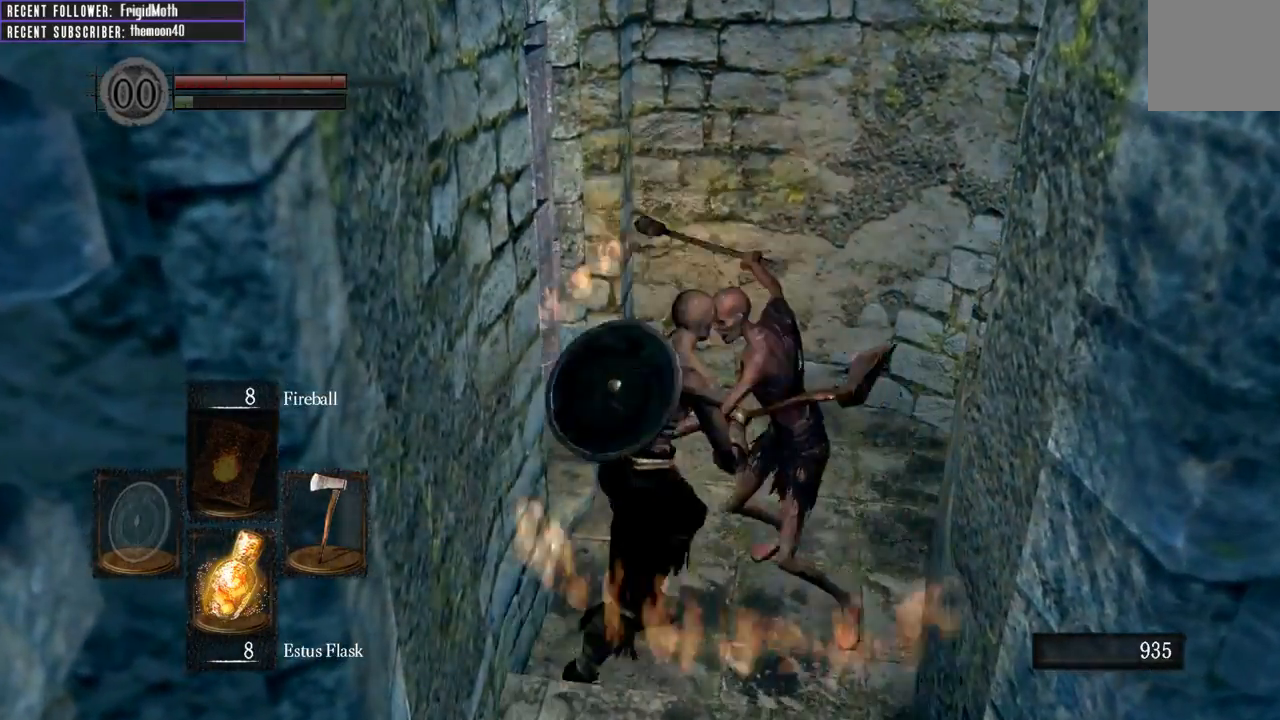
{"buttons": [], "left_stick": "up-right", "right_stick": "center", "events": [[50, "R1", "up"], [133, "R1", "down"], [250, "R1", "up"], [317, "R1", "down"], [367, "right_stick", "right"], [450, "R1", "up"], [483, "right_stick", "center"]]}
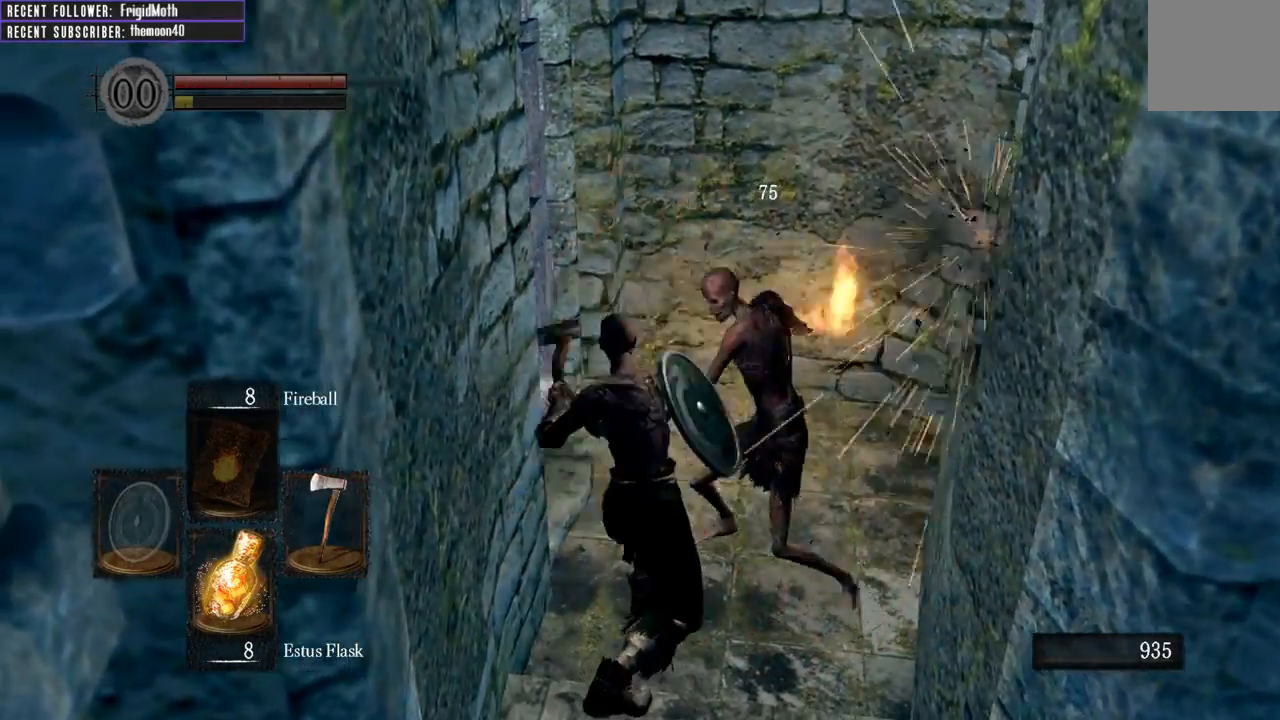
{"buttons": [], "left_stick": "up-right", "right_stick": "center", "events": [[50, "R1", "down"], [100, "right_stick", "right"], [200, "R1", "up"], [233, "right_stick", "center"], [283, "R1", "down"], [400, "R1", "up"]]}
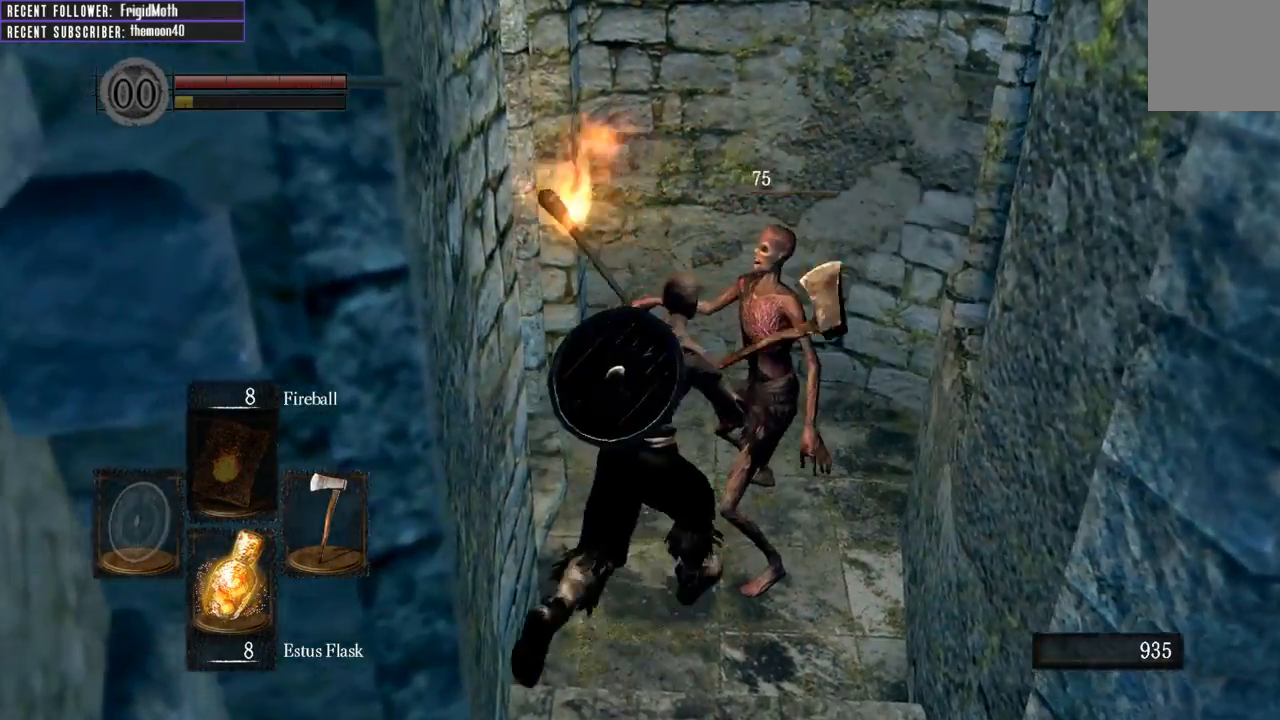
{"buttons": [], "left_stick": "up", "right_stick": "left", "events": [[267, "left_stick", "center"], [283, "right_stick", "left"], [350, "left_stick", "up"]]}
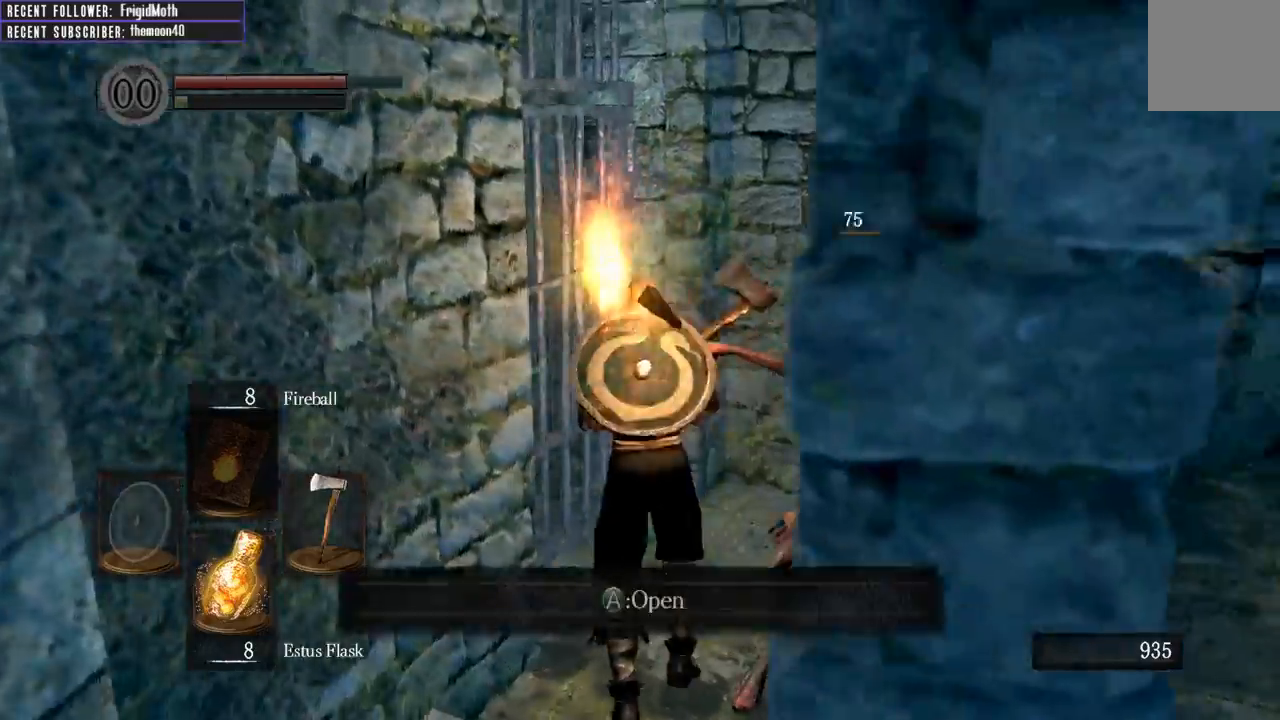
{"buttons": [], "left_stick": "up", "right_stick": "center", "events": [[83, "left_stick", "right"], [267, "left_stick", "up"], [400, "right_stick", "center"]]}
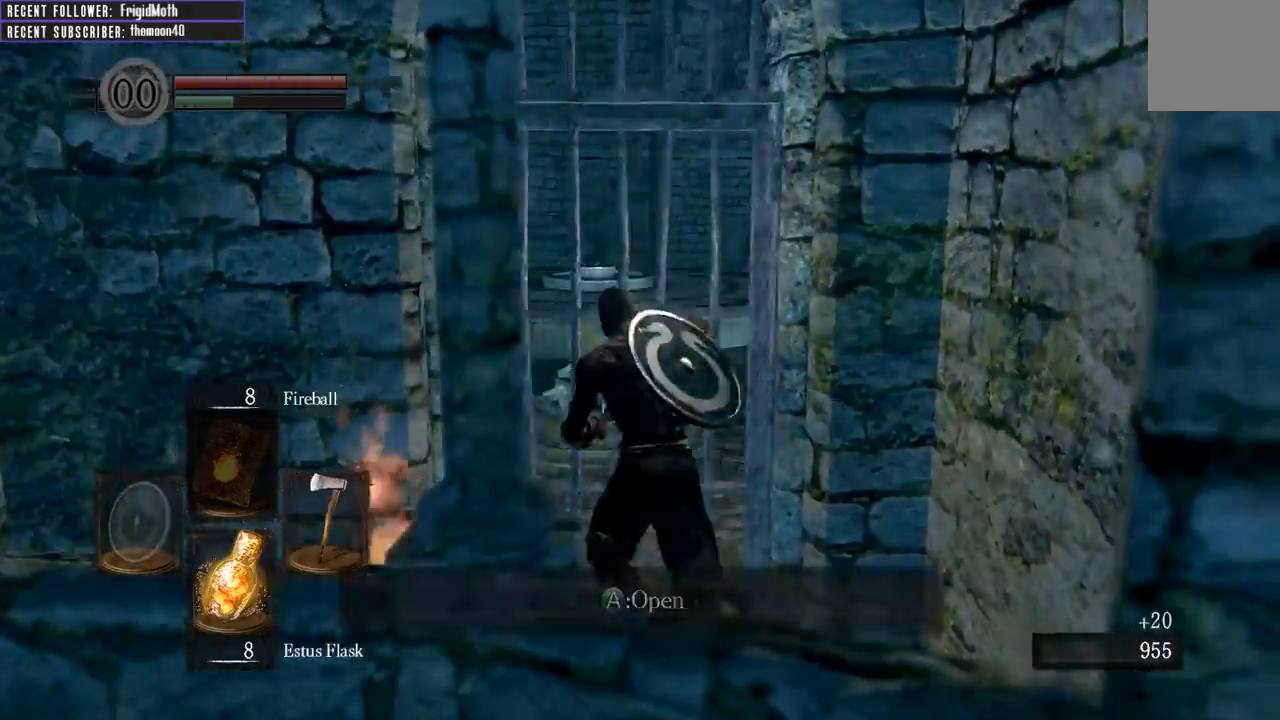
{"buttons": [], "left_stick": "center", "right_stick": "center", "events": [[17, "A", "down"], [33, "left_stick", "center"], [117, "A", "up"]]}
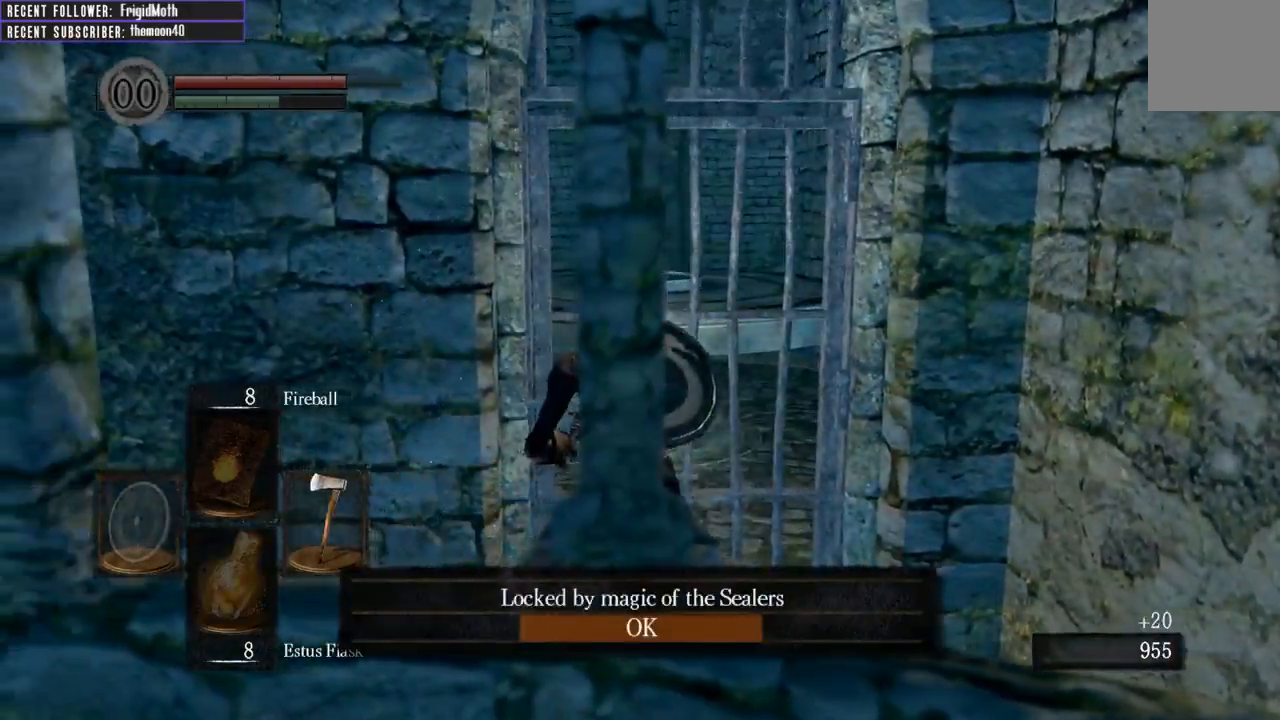
{"buttons": [], "left_stick": "up-left", "right_stick": "left", "events": [[17, "A", "down"], [50, "left_stick", "down-left"], [100, "A", "up"], [217, "right_stick", "left"], [333, "left_stick", "left"], [483, "left_stick", "up-left"]]}
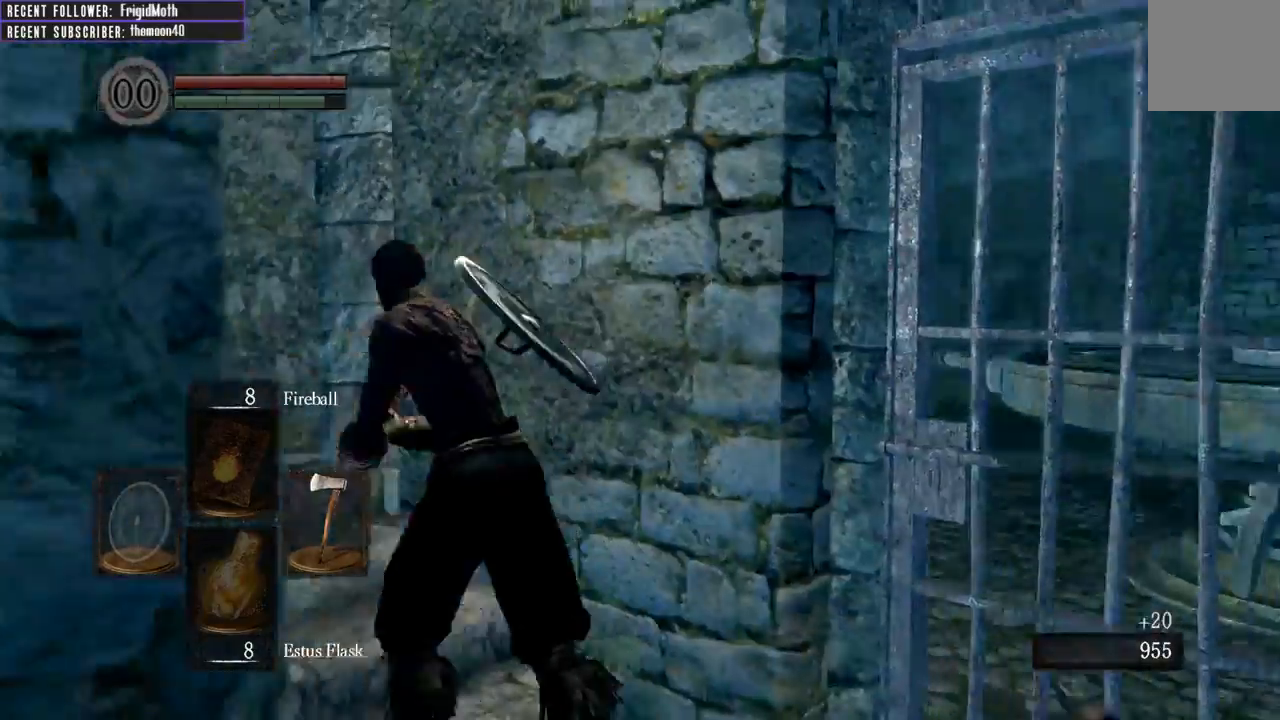
{"buttons": [], "left_stick": "up-left", "right_stick": "left", "events": [[100, "right_stick", "center"], [400, "right_stick", "left"]]}
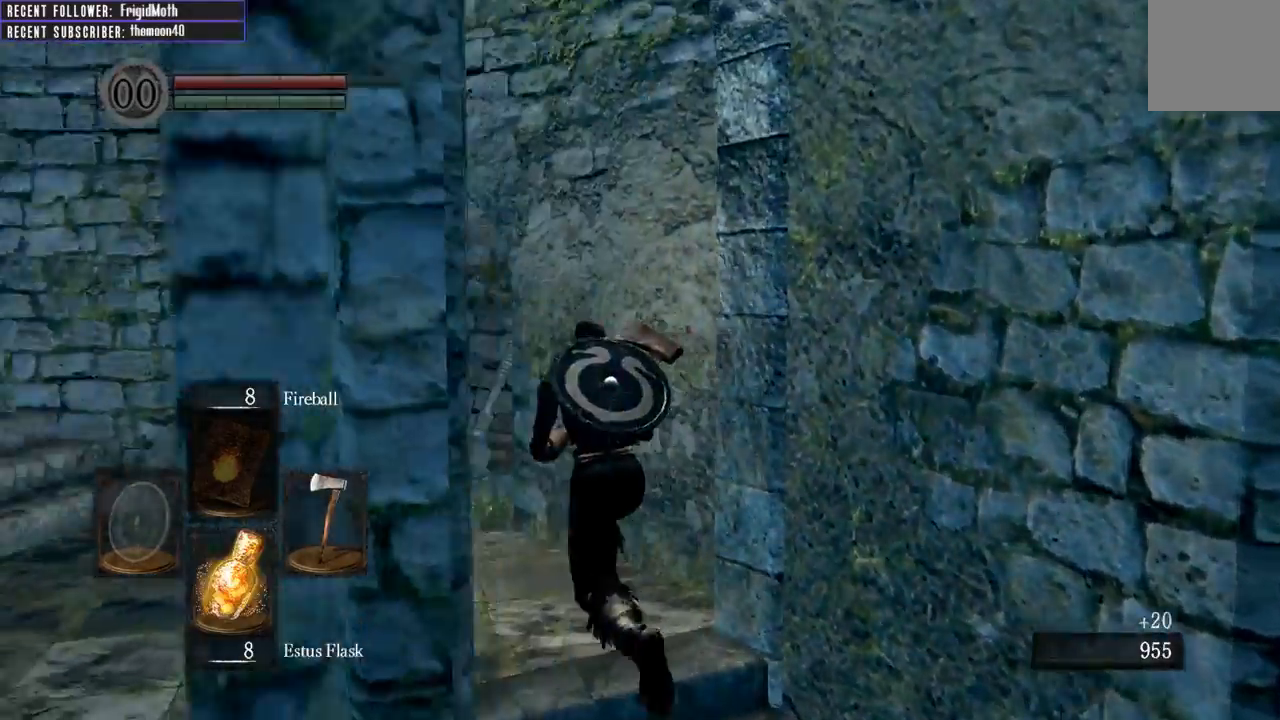
{"buttons": [], "left_stick": "up-right", "right_stick": "center", "events": [[467, "right_stick", "center"], [483, "left_stick", "up-right"]]}
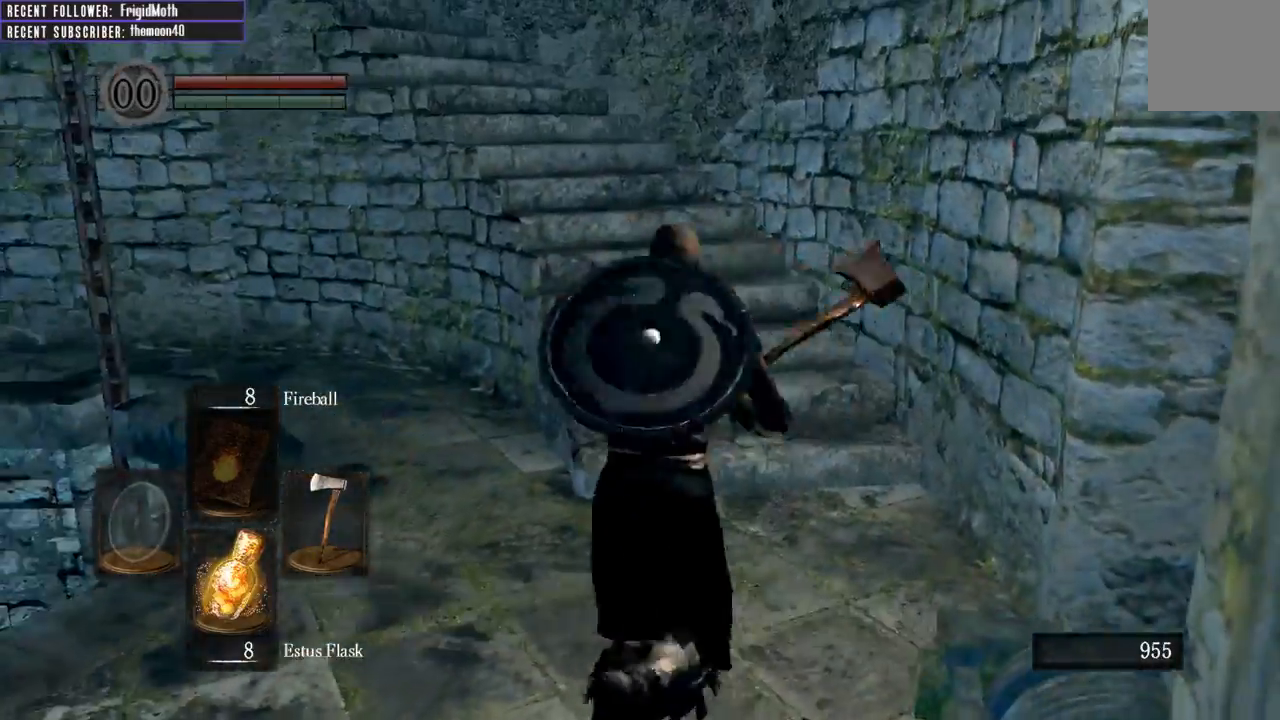
{"buttons": [], "left_stick": "center", "right_stick": "center", "events": [[117, "left_stick", "right"], [183, "A", "down"], [317, "A", "up"], [317, "left_stick", "center"]]}